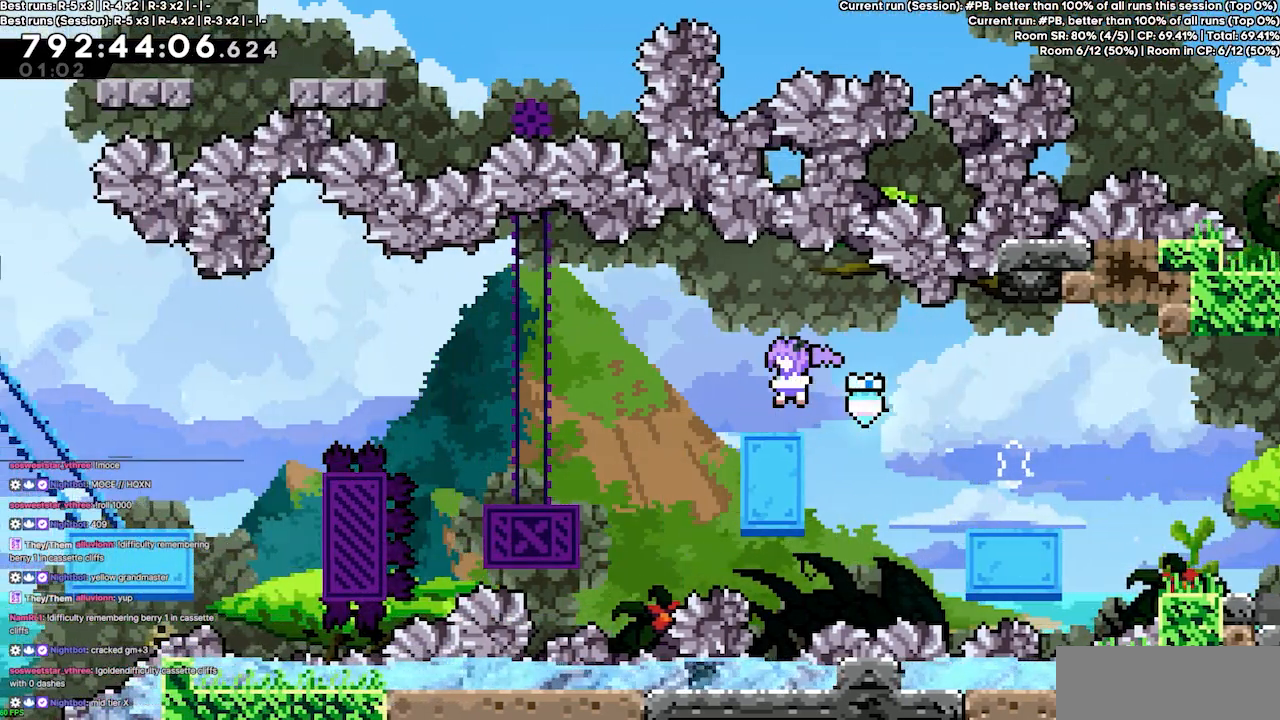
Gameplay with keyboard; each line is a JSON object with the keys held at the frame after it. "events" lists presses ("down") and releases ("up") of "dash", "demo", "demo2", "down", "grab", "jump", "jump2", "jump3", "jump4", "left", "right" and "up" between this image and that frame as [ms after this image, input, new state], when the widget could be followed in between. No other keys are recorded. Mouse input is not recorded. Key names are as the overlay labels them; some are game actions (e.g. jump) rather than physical keys.
{"keys": ["grab", "jump3", "left", "up"], "events": [[333, "jump3", "up"], [400, "jump3", "down"]]}
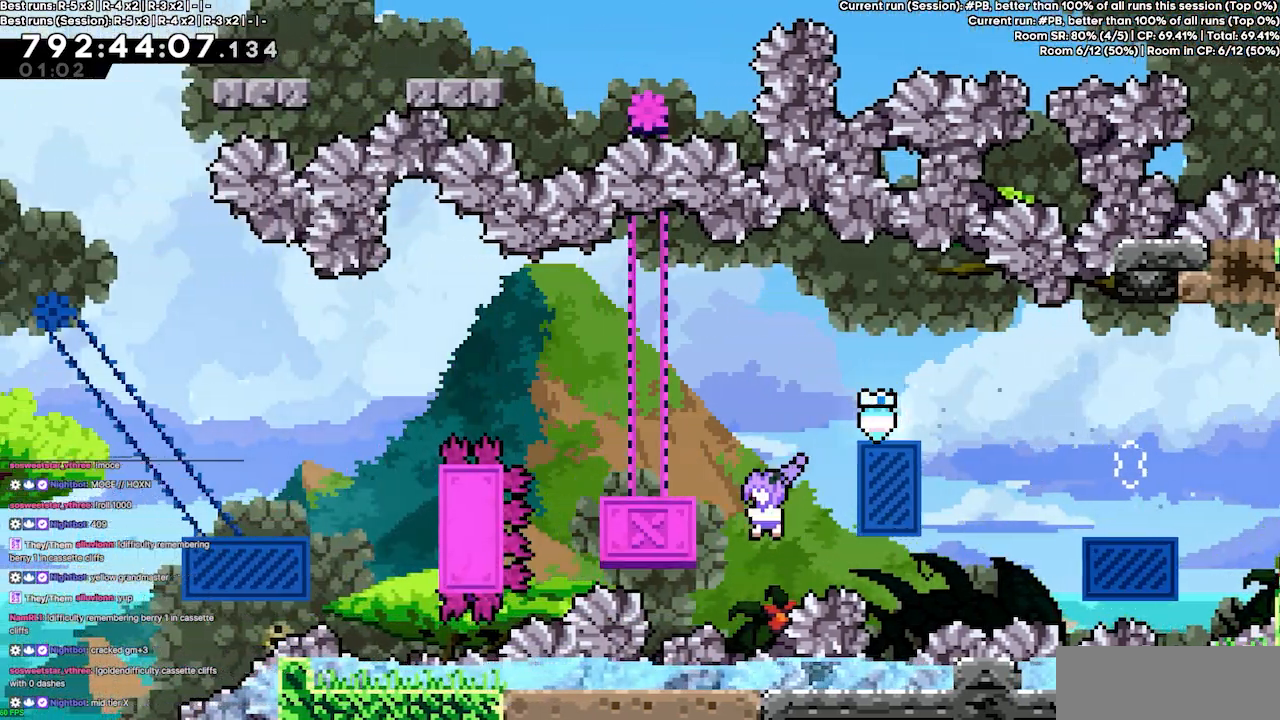
{"keys": ["down", "left"], "events": [[67, "dash", "down"], [67, "grab", "up"], [67, "jump3", "up"], [133, "left", "up"], [233, "dash", "up"], [367, "left", "down"], [367, "up", "up"], [467, "down", "down"]]}
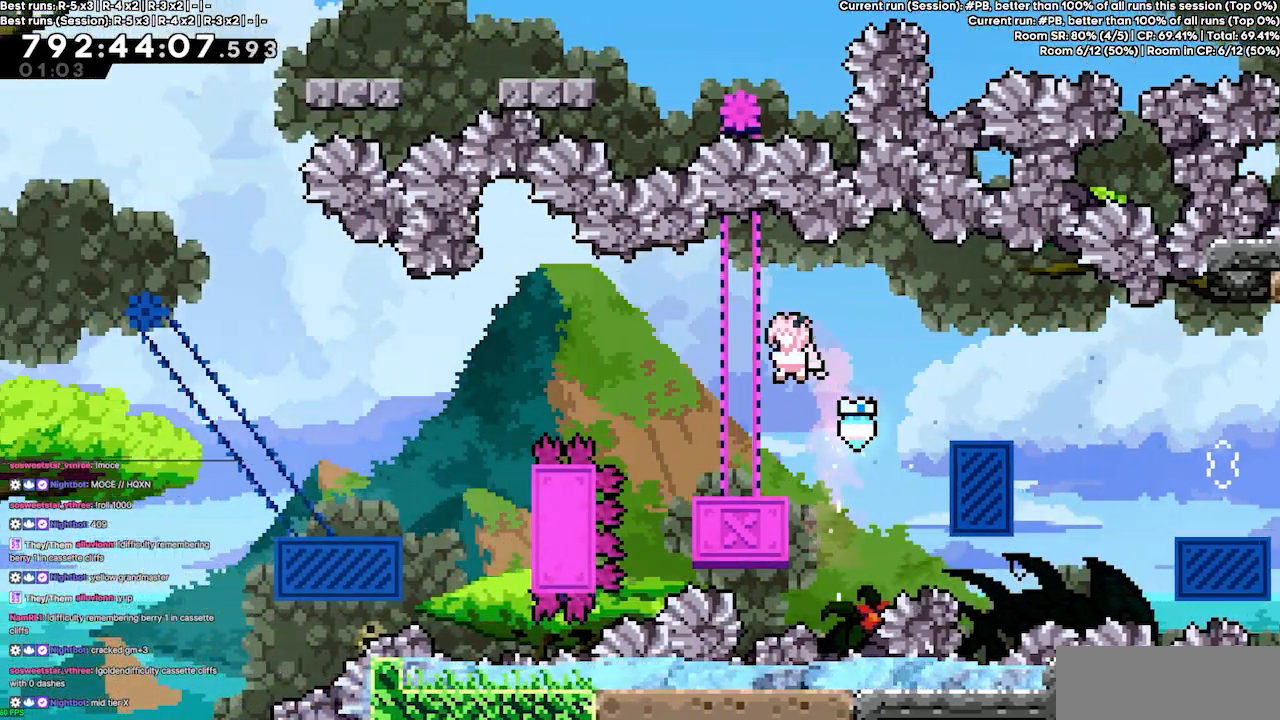
{"keys": ["jump3", "right"], "events": [[133, "left", "up"], [233, "right", "down"], [367, "jump3", "down"], [433, "down", "up"]]}
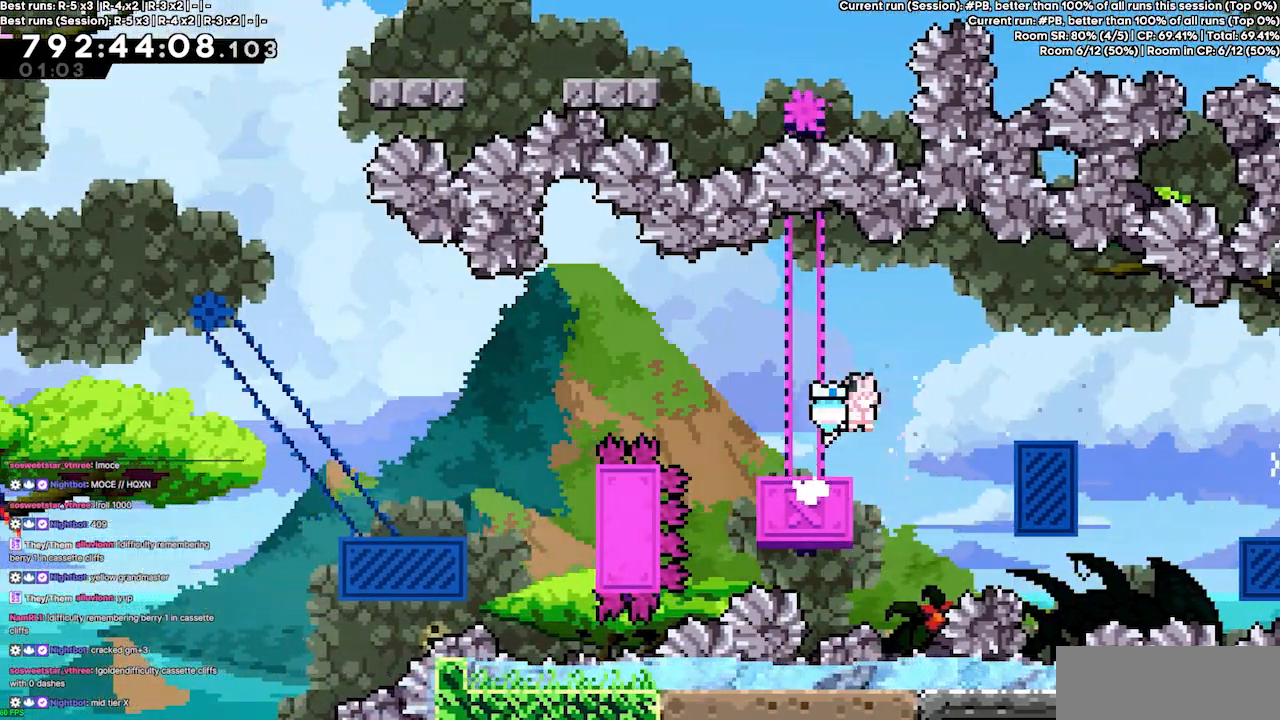
{"keys": ["dash", "right"], "events": [[100, "right", "up"], [167, "jump3", "up"], [400, "left", "down"], [500, "dash", "down"], [500, "left", "up"], [500, "right", "down"]]}
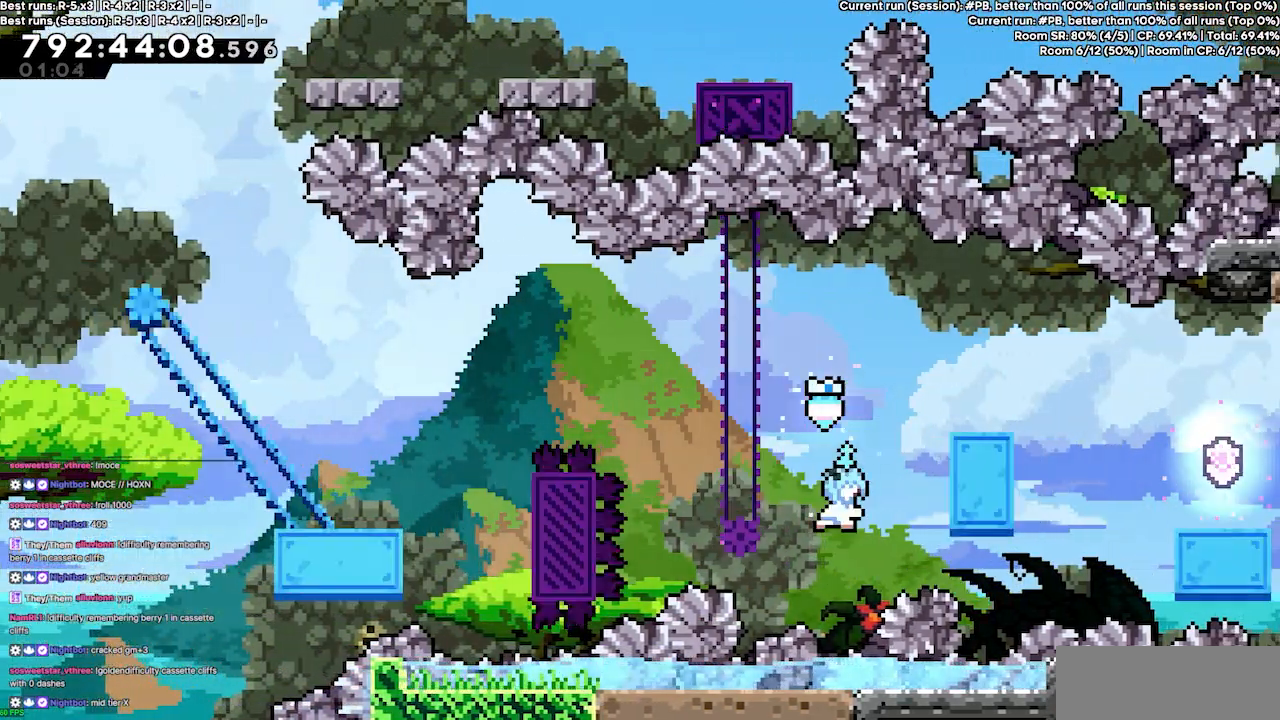
{"keys": [], "events": [[33, "up", "down"], [133, "grab", "down"], [233, "right", "up"], [233, "up", "up"], [267, "dash", "up"], [367, "left", "down"], [467, "left", "up"], [500, "grab", "up"]]}
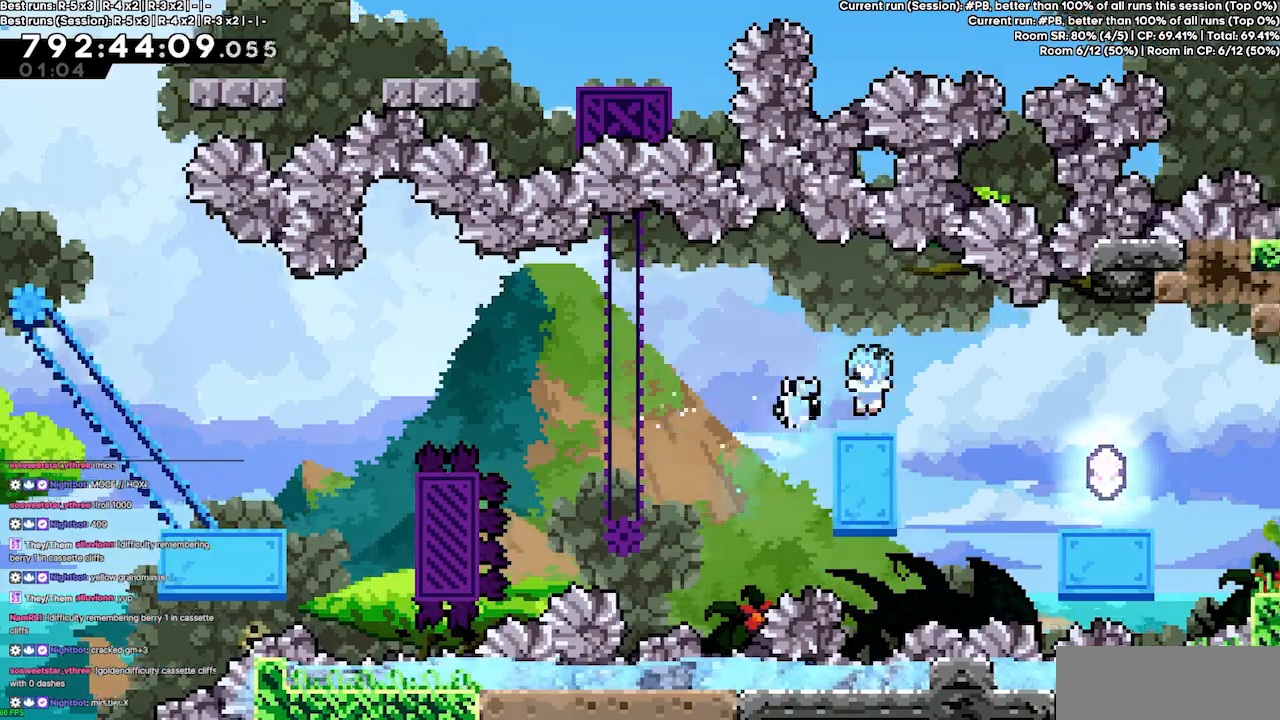
{"keys": ["right"], "events": [[100, "right", "down"], [133, "demo", "down"], [233, "demo", "up"]]}
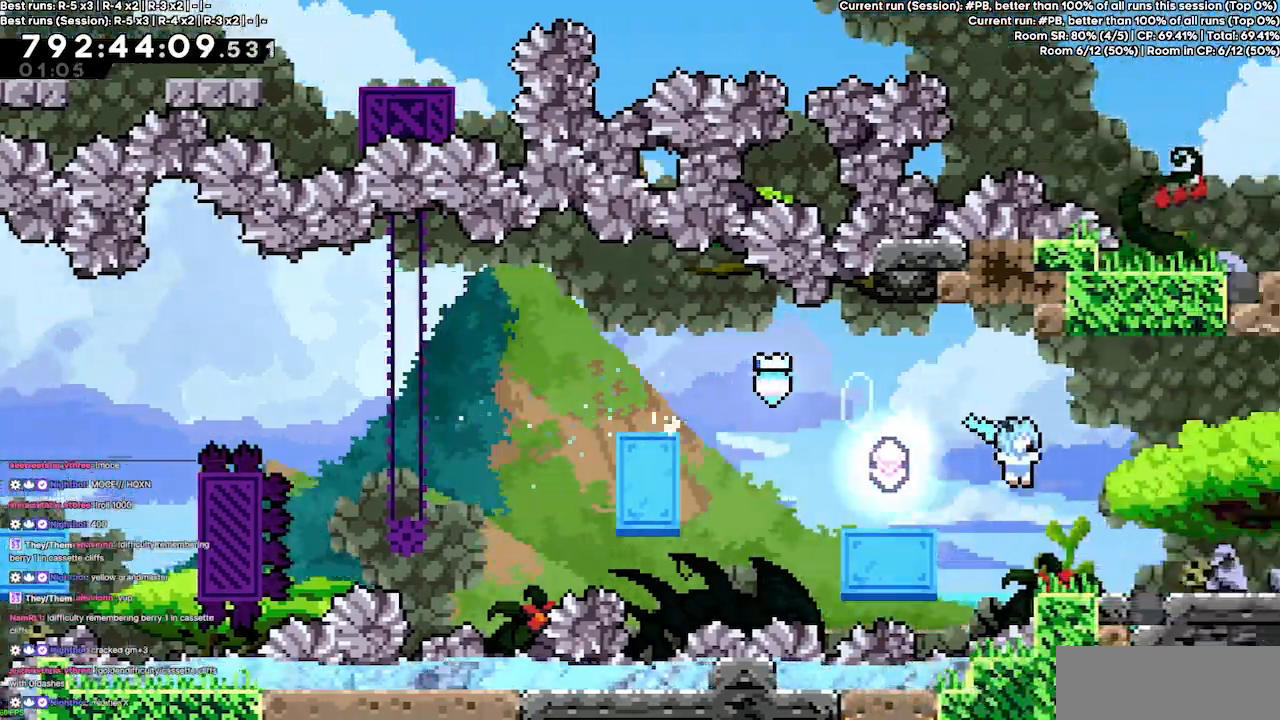
{"keys": ["right"], "events": [[233, "jump3", "down"], [333, "jump3", "up"]]}
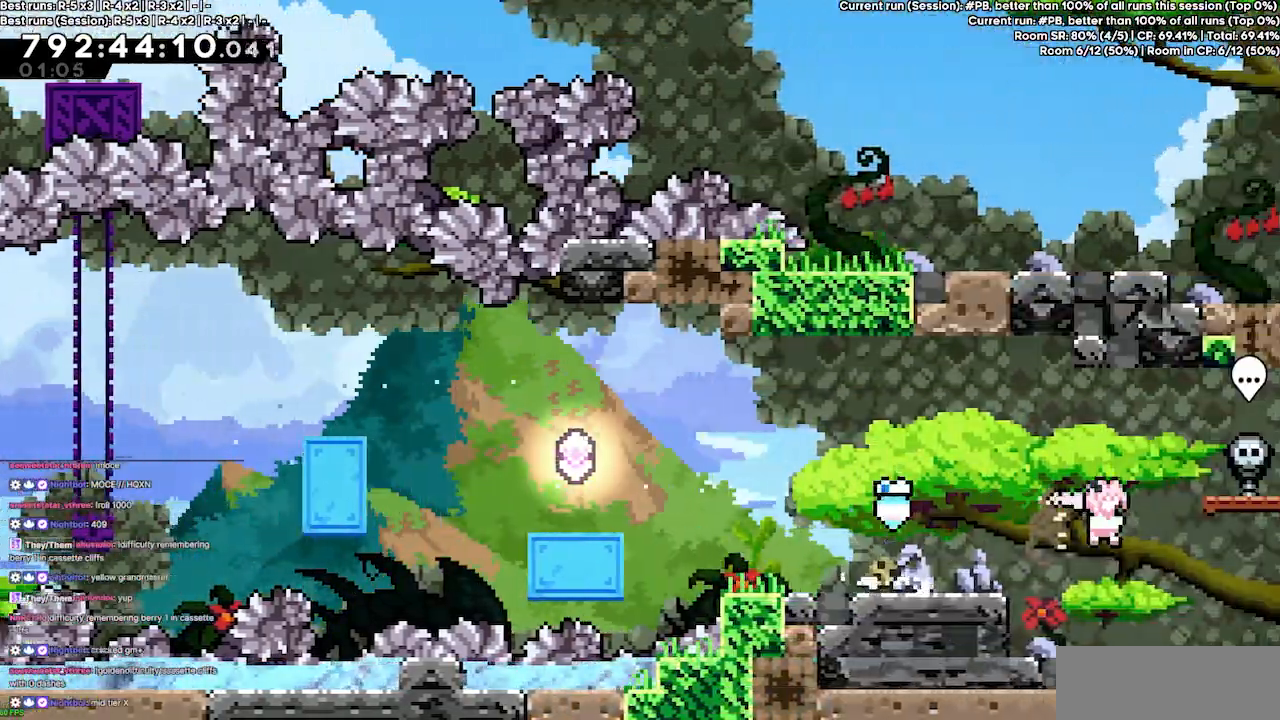
{"keys": [], "events": [[167, "right", "up"], [233, "dash", "down"], [233, "down", "down"], [300, "dash", "up"], [500, "down", "up"]]}
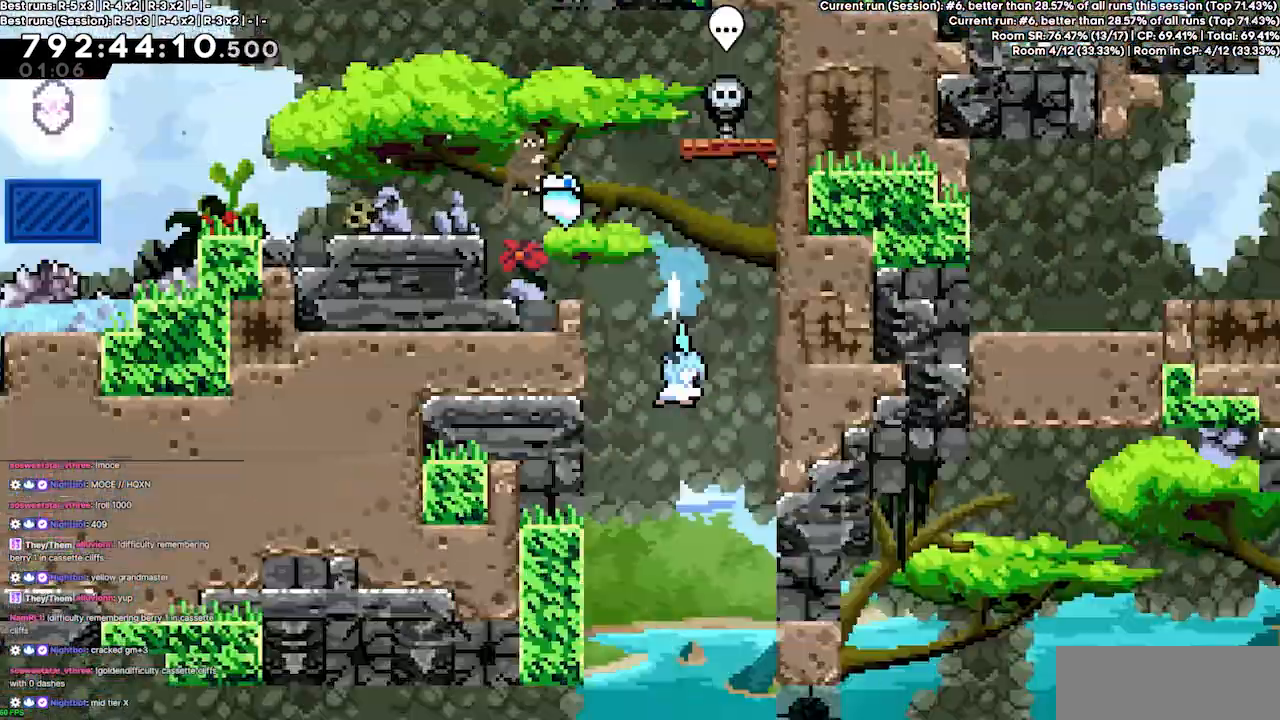
{"keys": ["up"], "events": [[100, "up", "down"]]}
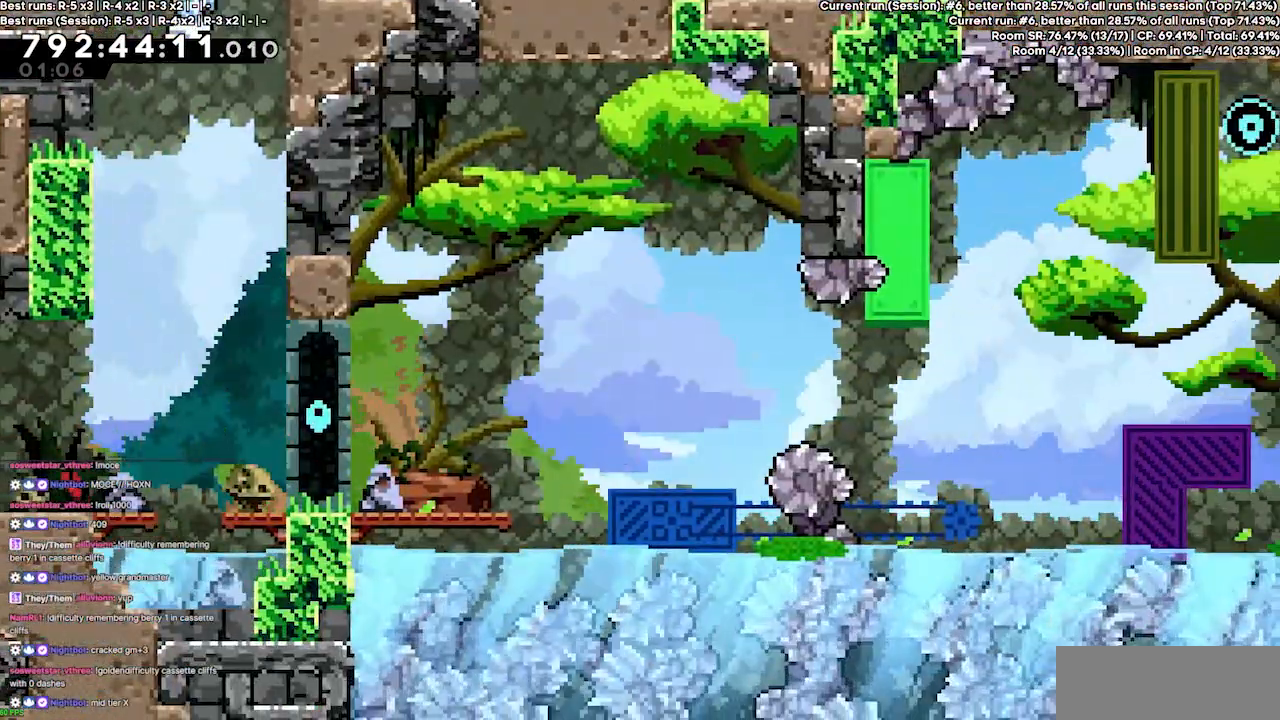
{"keys": ["left", "up"], "events": [[100, "dash", "down"], [167, "dash", "up"], [500, "left", "down"]]}
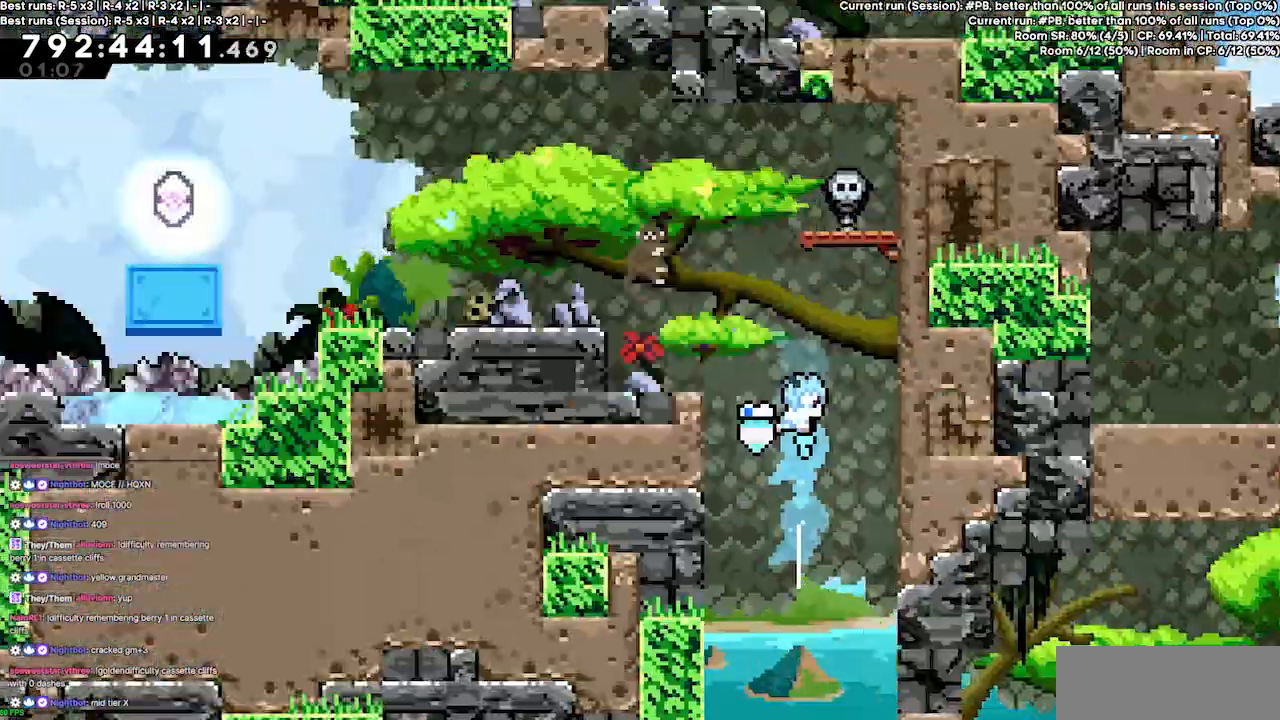
{"keys": ["grab", "left", "up"], "events": [[467, "grab", "down"]]}
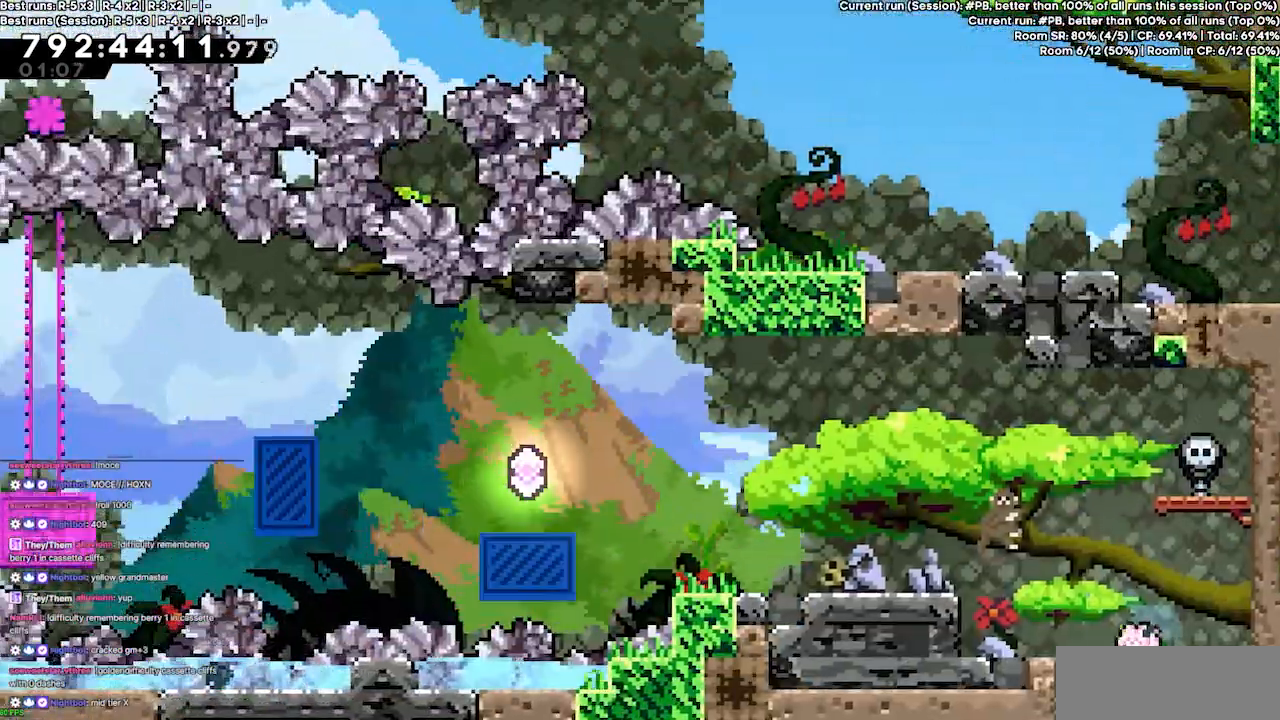
{"keys": ["grab", "jump", "left", "up"], "events": [[500, "jump", "down"]]}
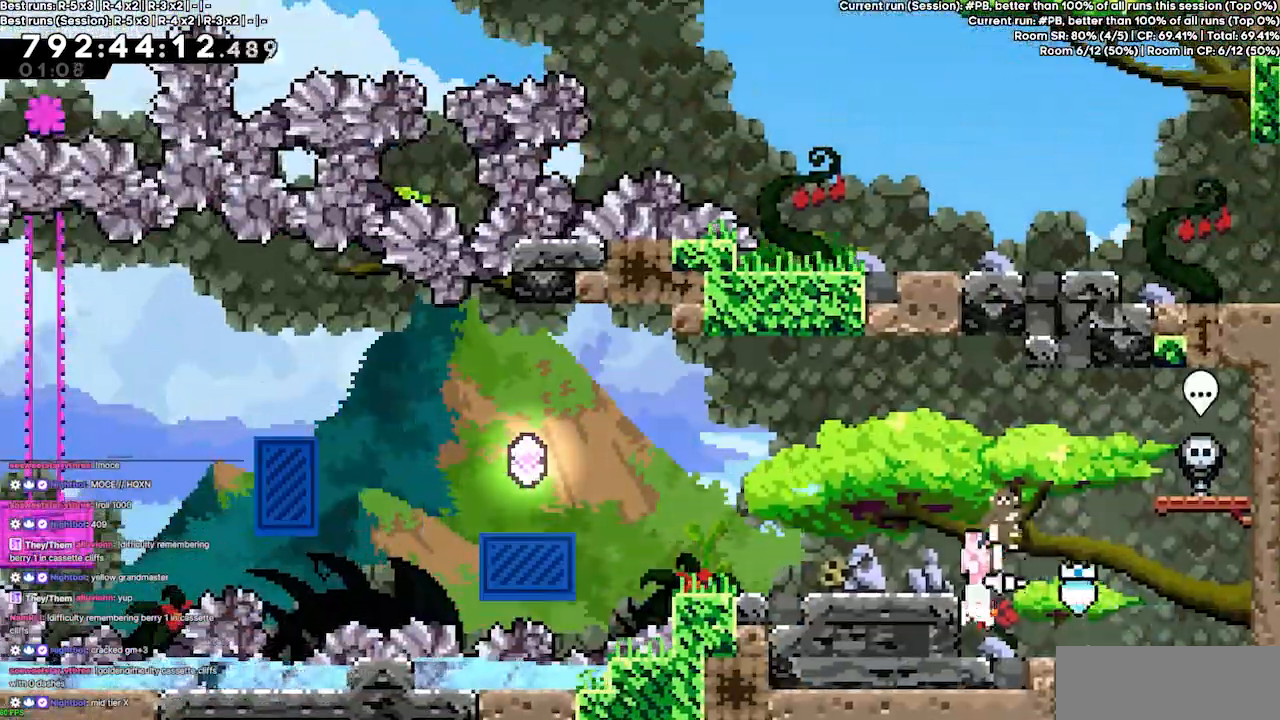
{"keys": ["jump3", "left"], "events": [[100, "jump3", "down"], [167, "grab", "up"], [200, "jump", "up"], [200, "jump3", "up"], [267, "up", "up"], [500, "jump3", "down"]]}
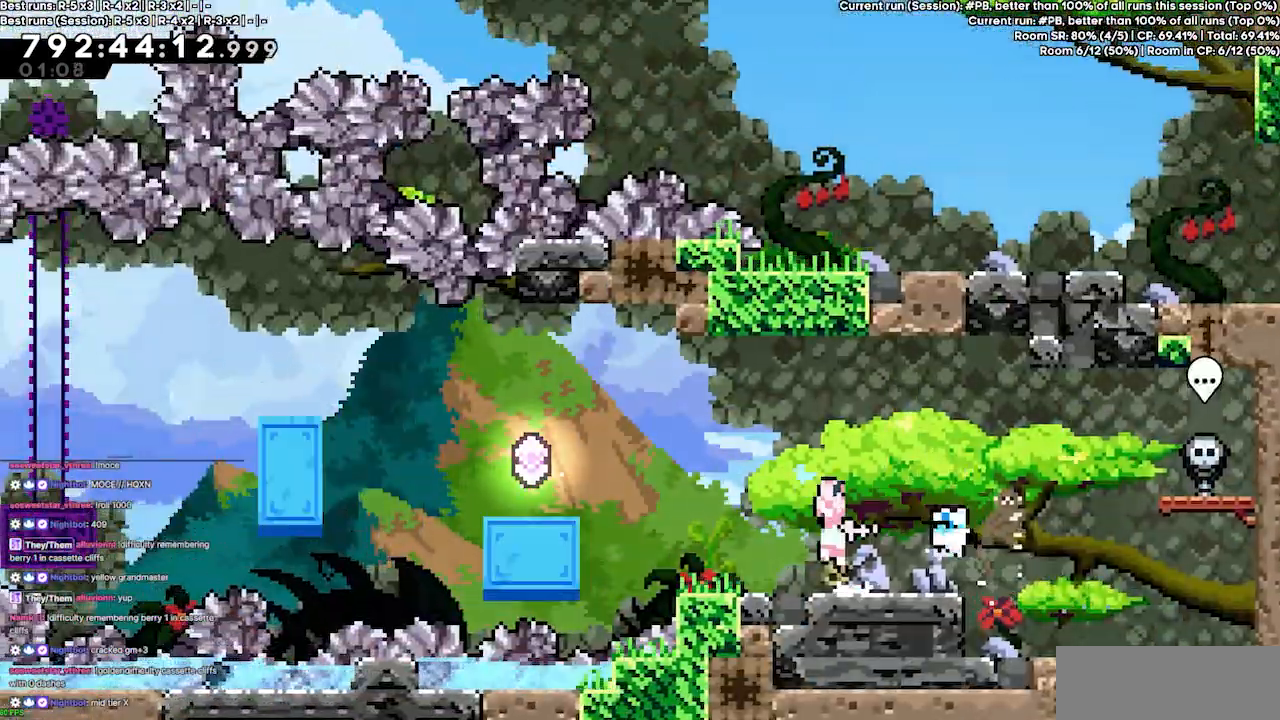
{"keys": [], "events": [[67, "jump3", "up"], [267, "left", "up"]]}
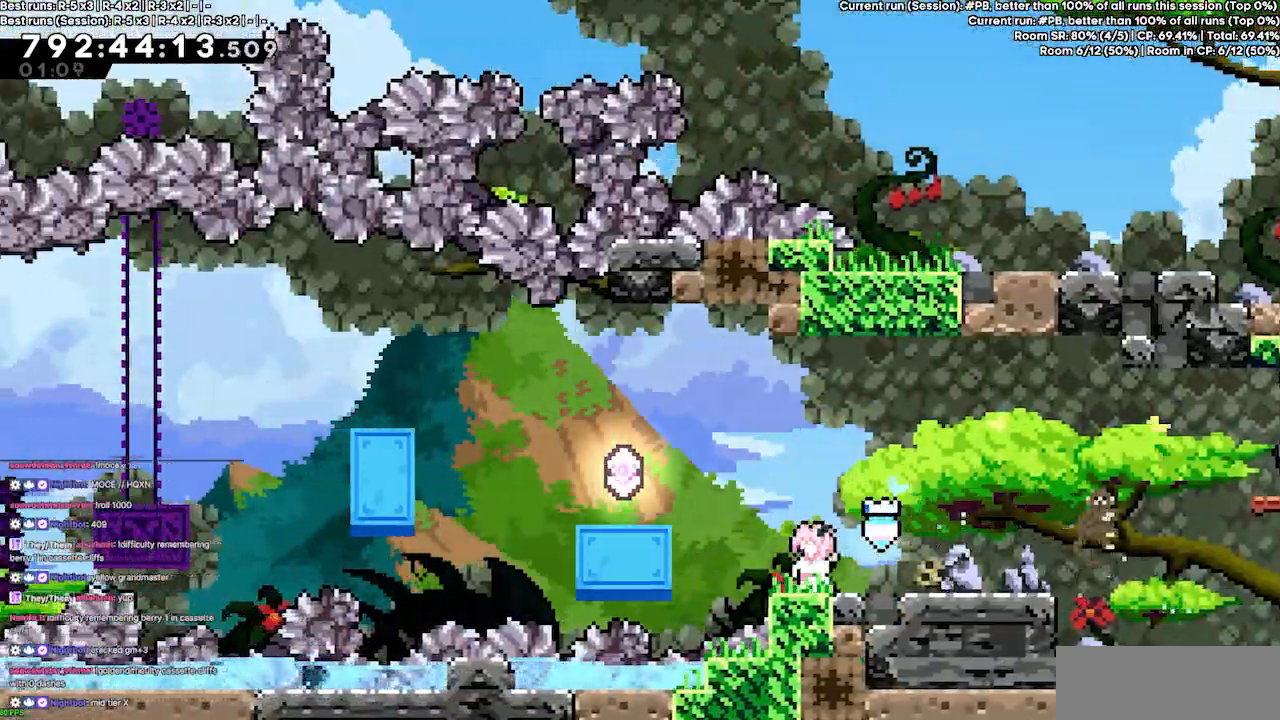
{"keys": [], "events": []}
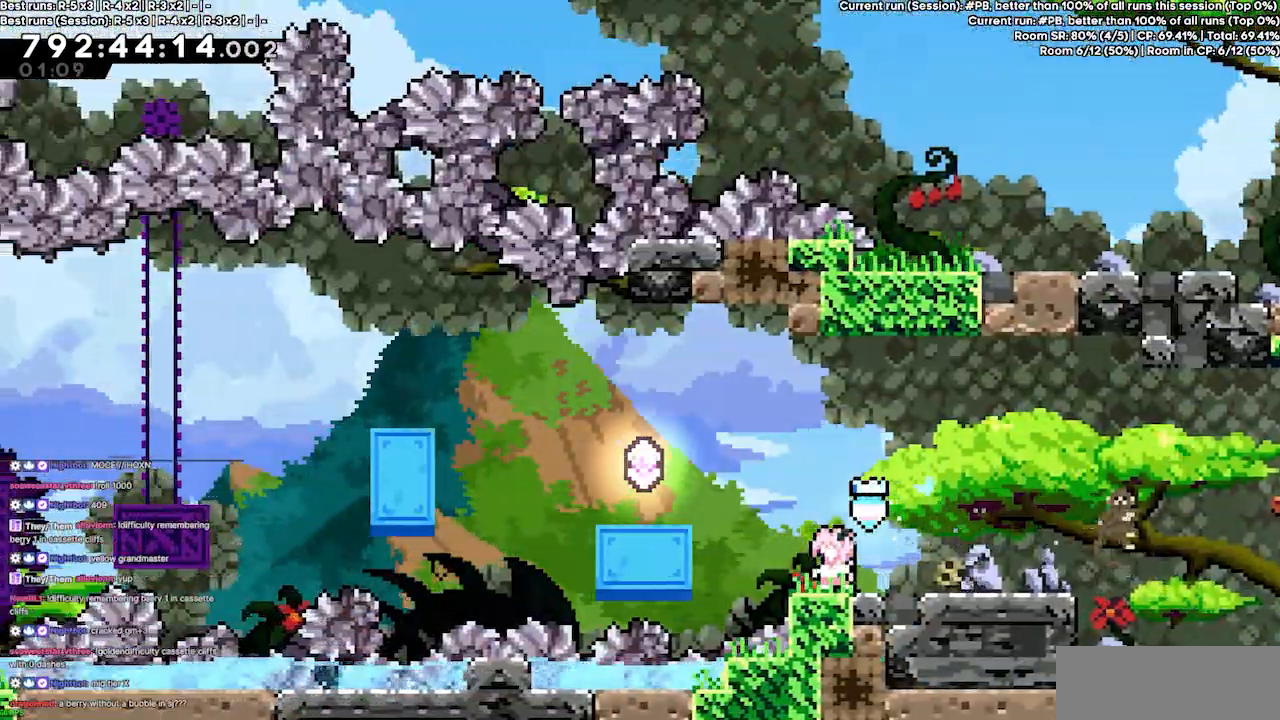
{"keys": [], "events": []}
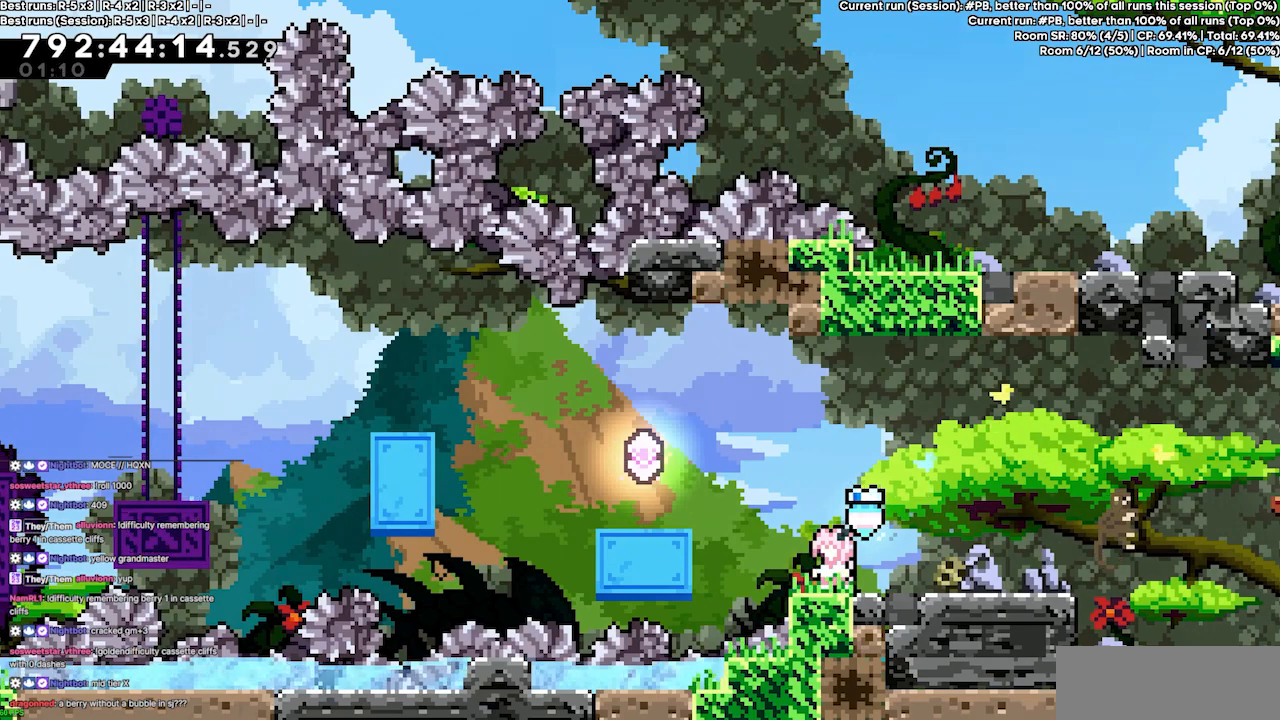
{"keys": [], "events": []}
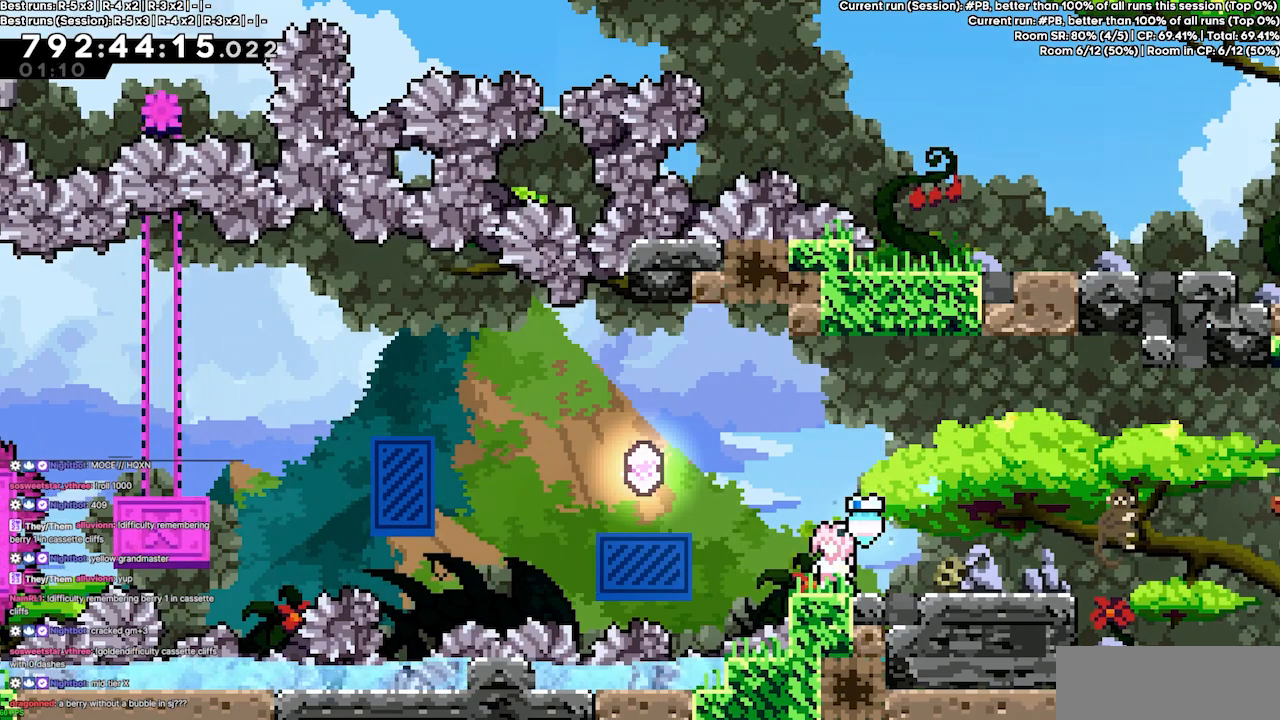
{"keys": [], "events": []}
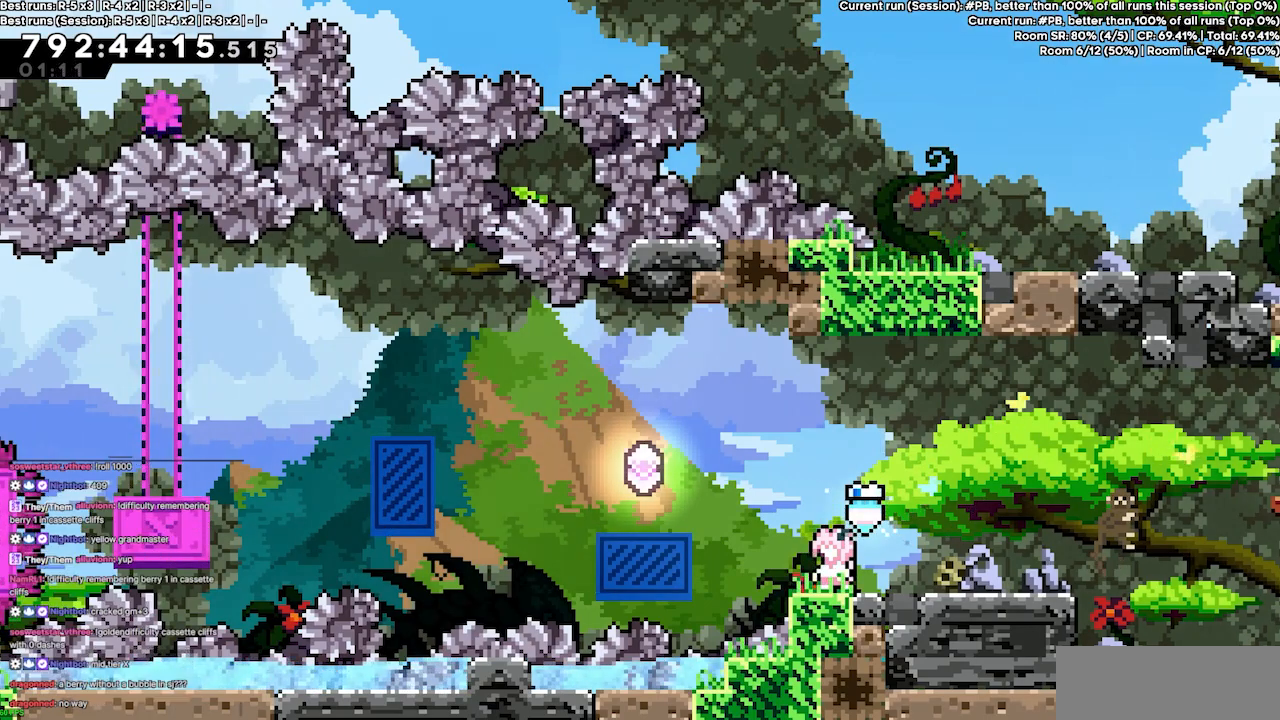
{"keys": [], "events": []}
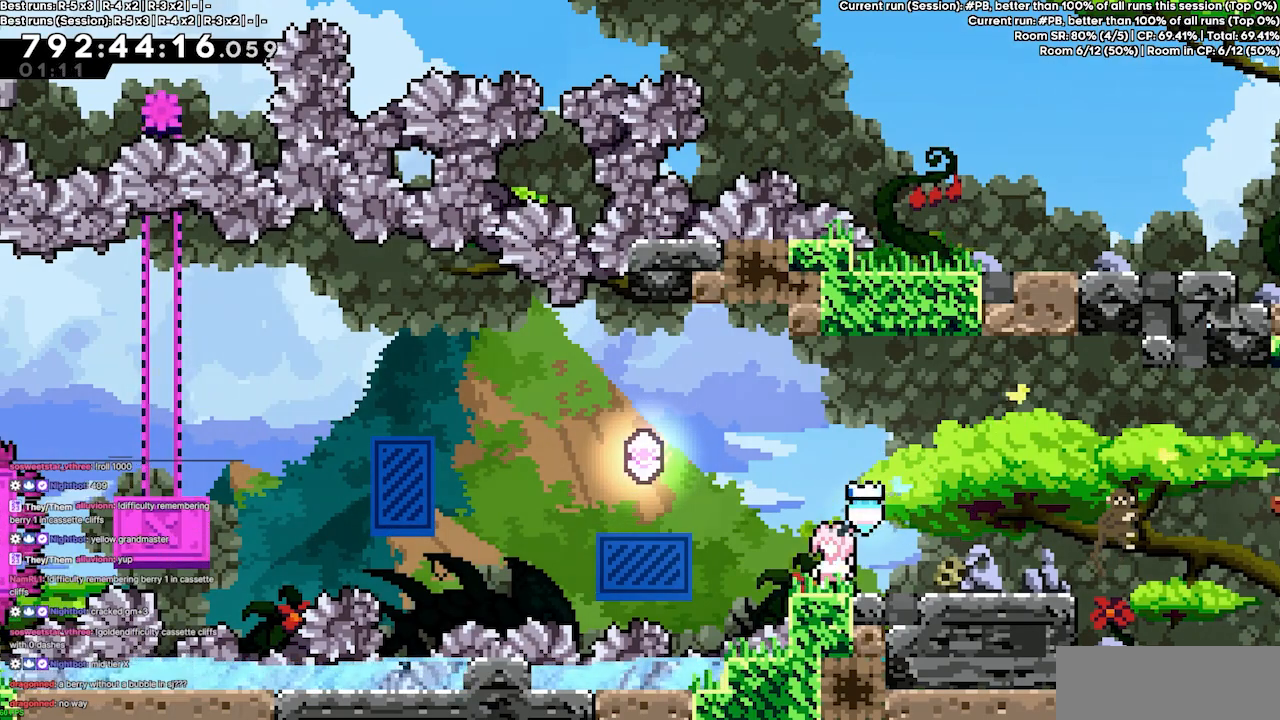
{"keys": [], "events": [[67, "left", "down"], [67, "up", "down"], [133, "dash", "down"], [267, "dash", "up"], [400, "up", "up"], [500, "left", "up"]]}
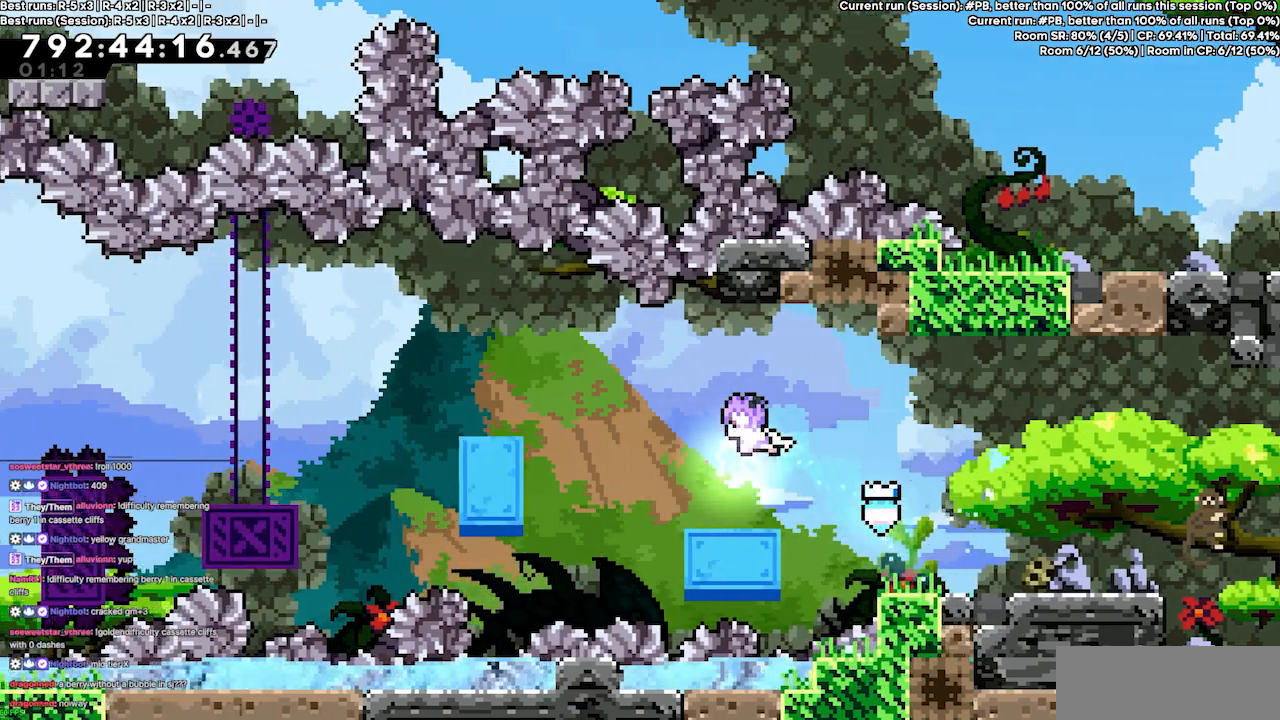
{"keys": ["jump3", "left"], "events": [[133, "left", "down"], [333, "jump3", "down"]]}
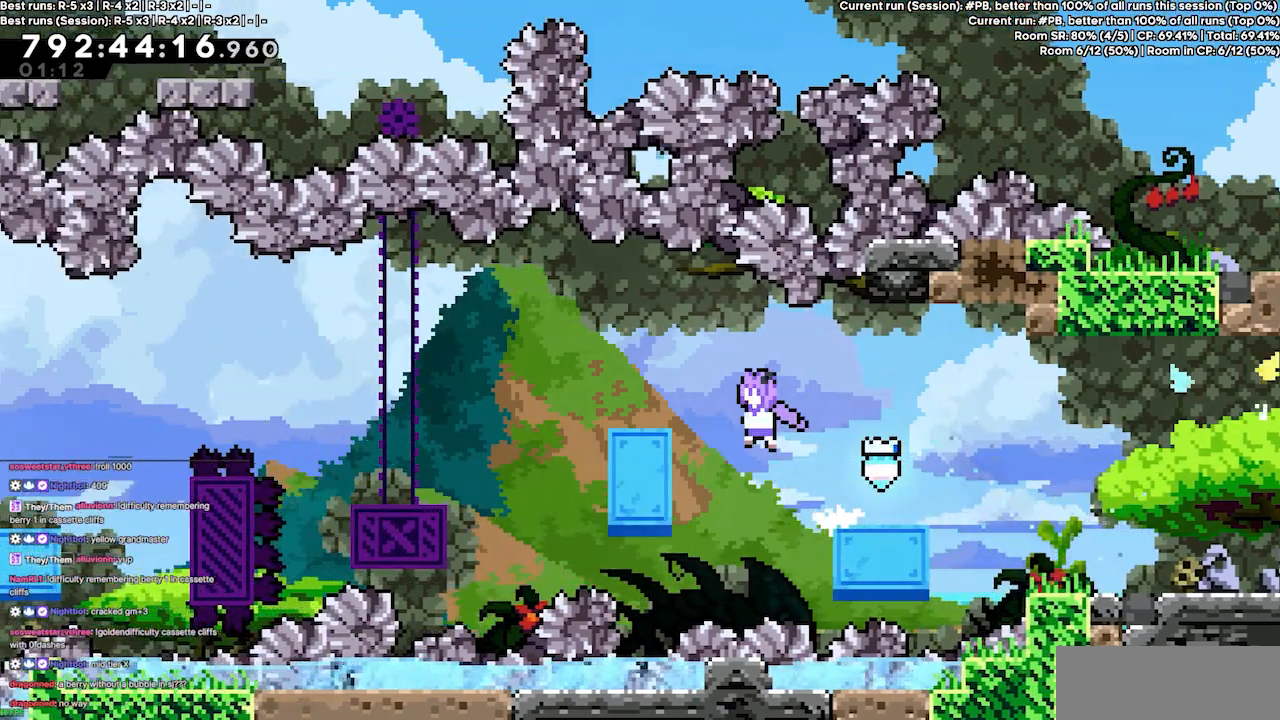
{"keys": ["left"], "events": [[167, "grab", "down"], [300, "jump3", "up"], [300, "left", "up"], [333, "grab", "up"], [467, "left", "down"]]}
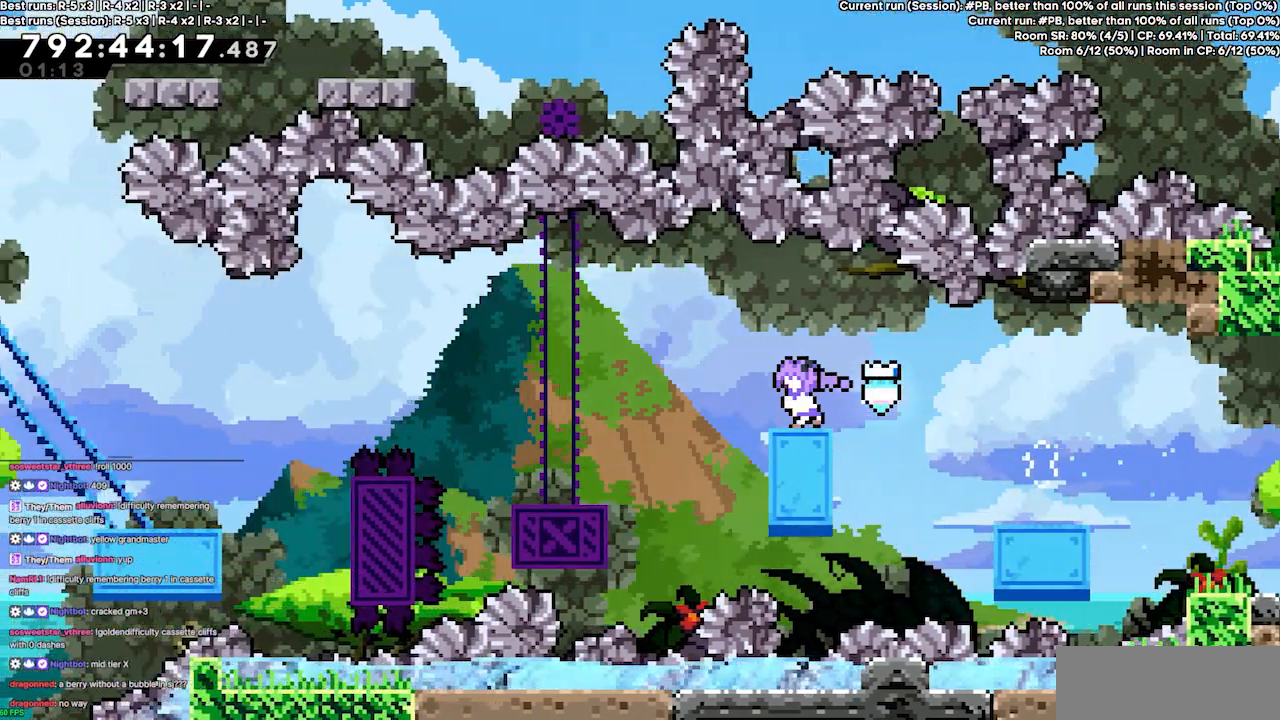
{"keys": ["left"], "events": [[133, "jump3", "down"], [267, "jump3", "up"]]}
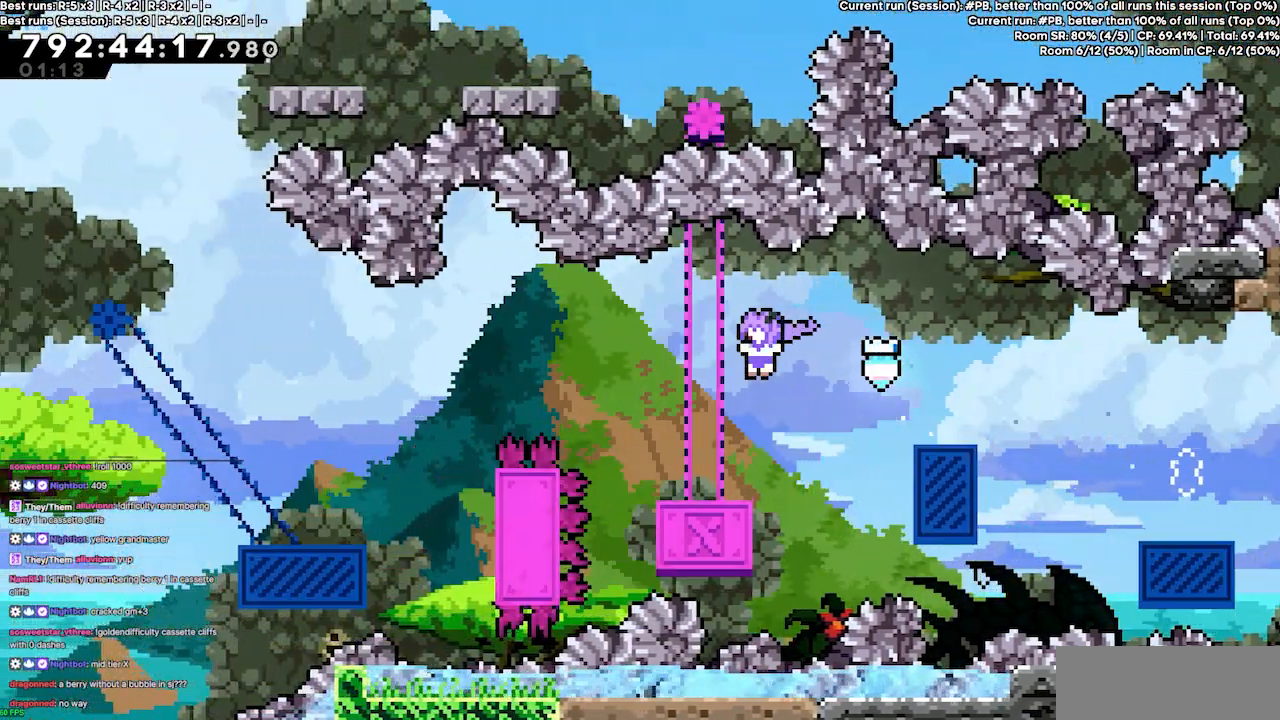
{"keys": ["jump3", "left"], "events": [[333, "jump3", "down"]]}
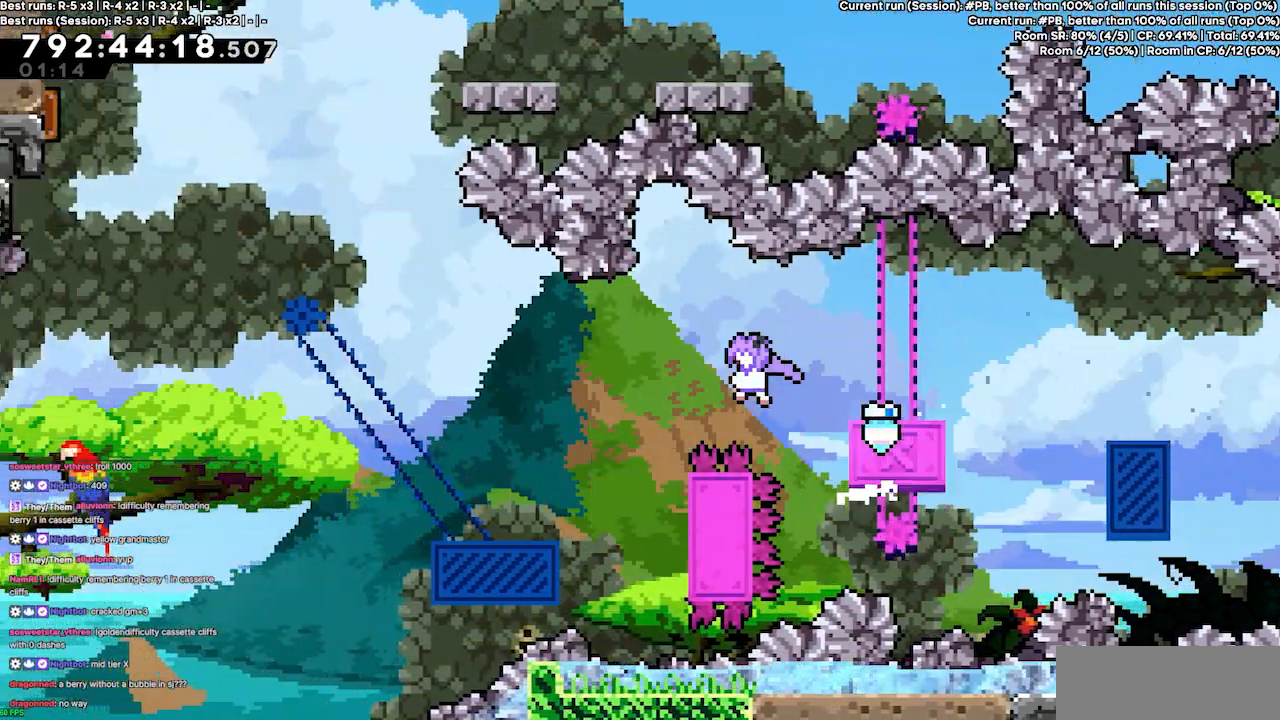
{"keys": ["grab", "right"], "events": [[233, "jump3", "up"], [233, "left", "up"], [333, "right", "down"], [400, "grab", "down"]]}
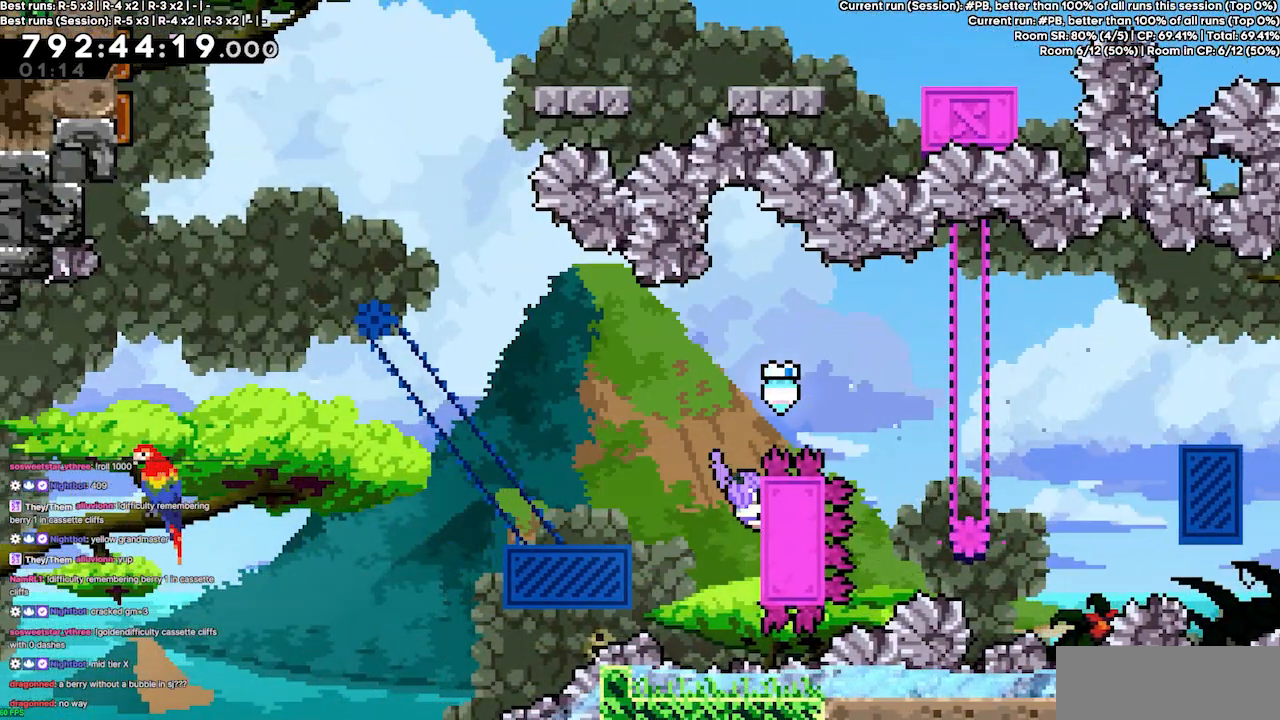
{"keys": ["left"], "events": [[133, "right", "up"], [167, "left", "down"], [233, "jump3", "down"], [467, "grab", "up"], [467, "jump3", "up"]]}
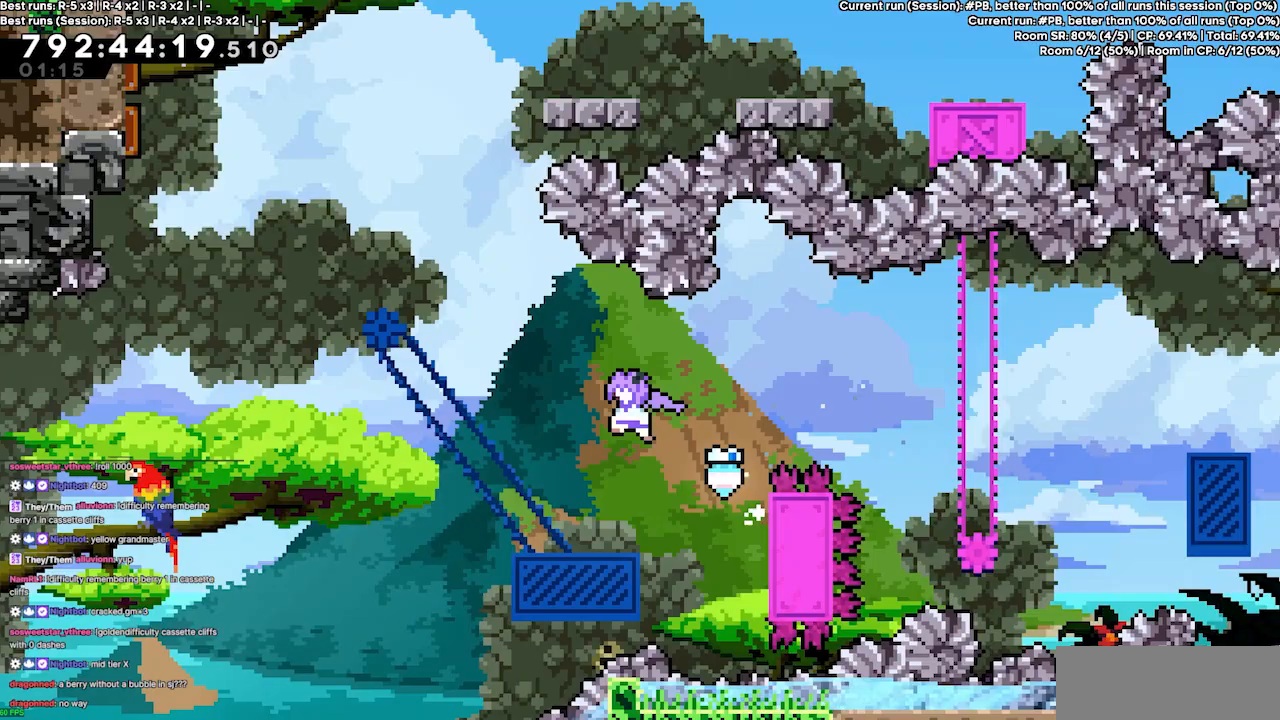
{"keys": [], "events": [[100, "left", "up"]]}
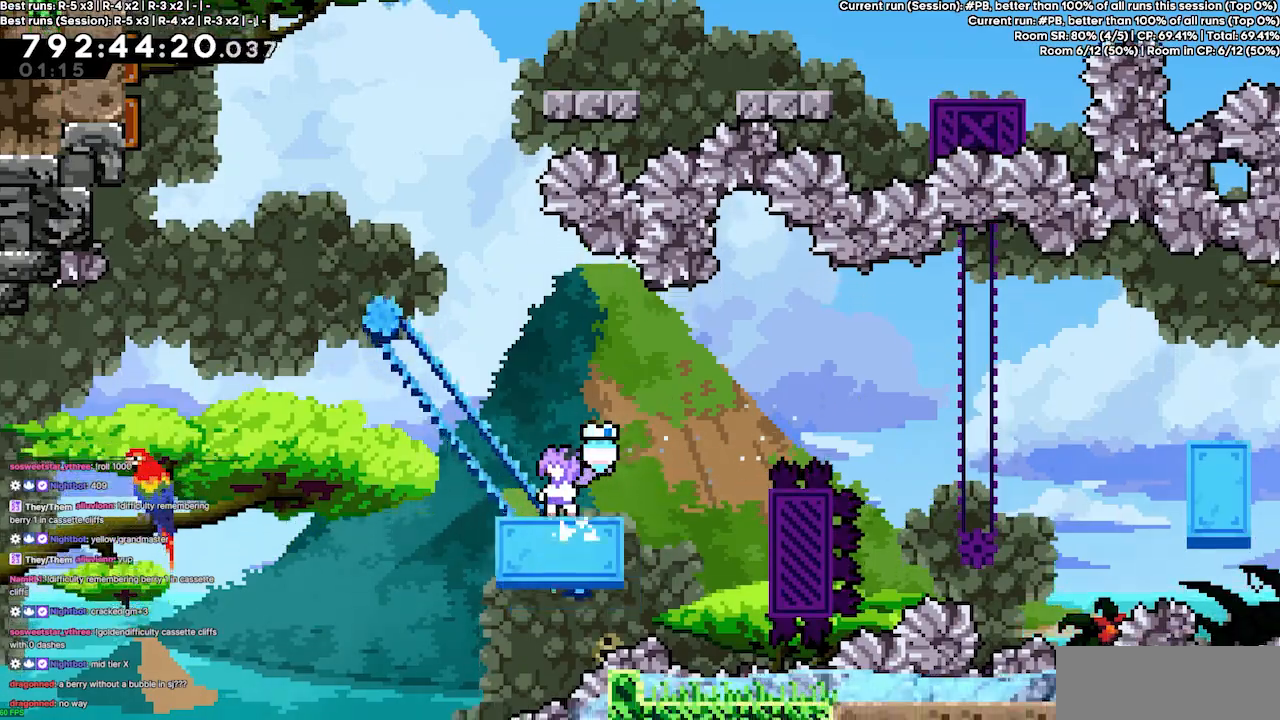
{"keys": ["jump3", "left"], "events": [[200, "left", "down"], [400, "jump3", "down"]]}
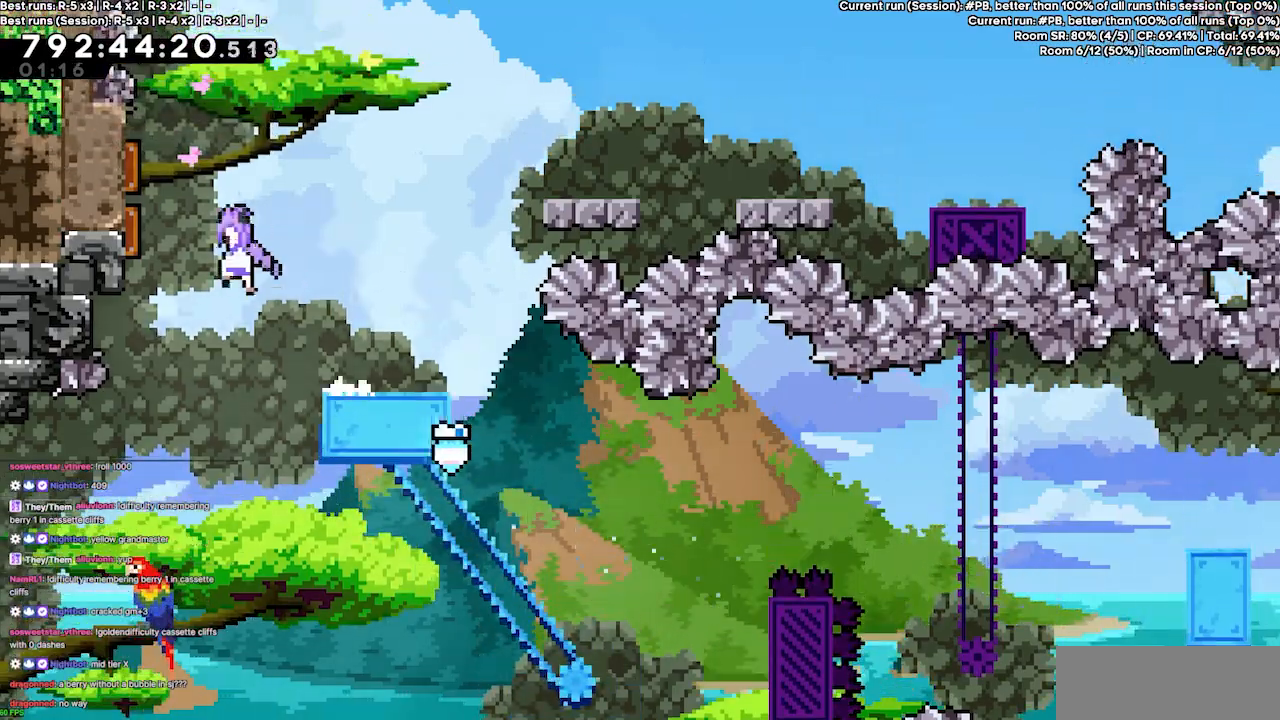
{"keys": ["right"], "events": [[233, "left", "up"], [233, "right", "down"], [500, "jump3", "up"]]}
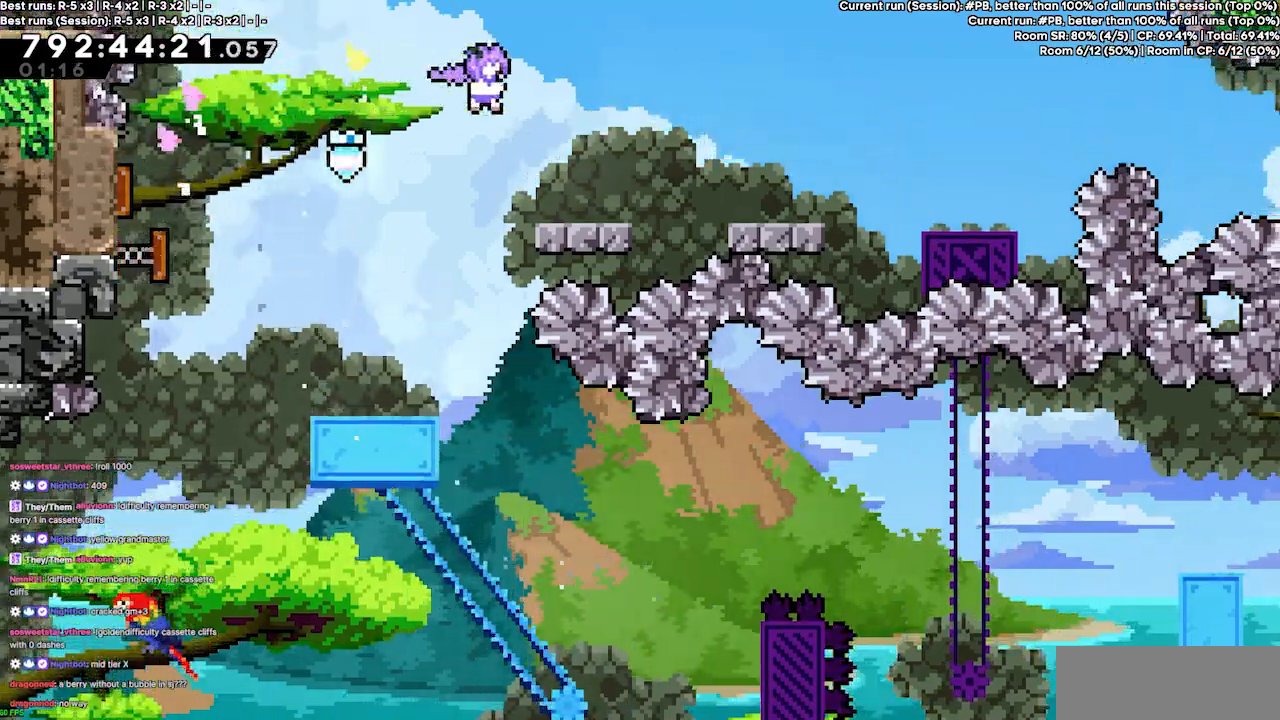
{"keys": ["right"], "events": [[267, "jump3", "down"], [433, "jump3", "up"]]}
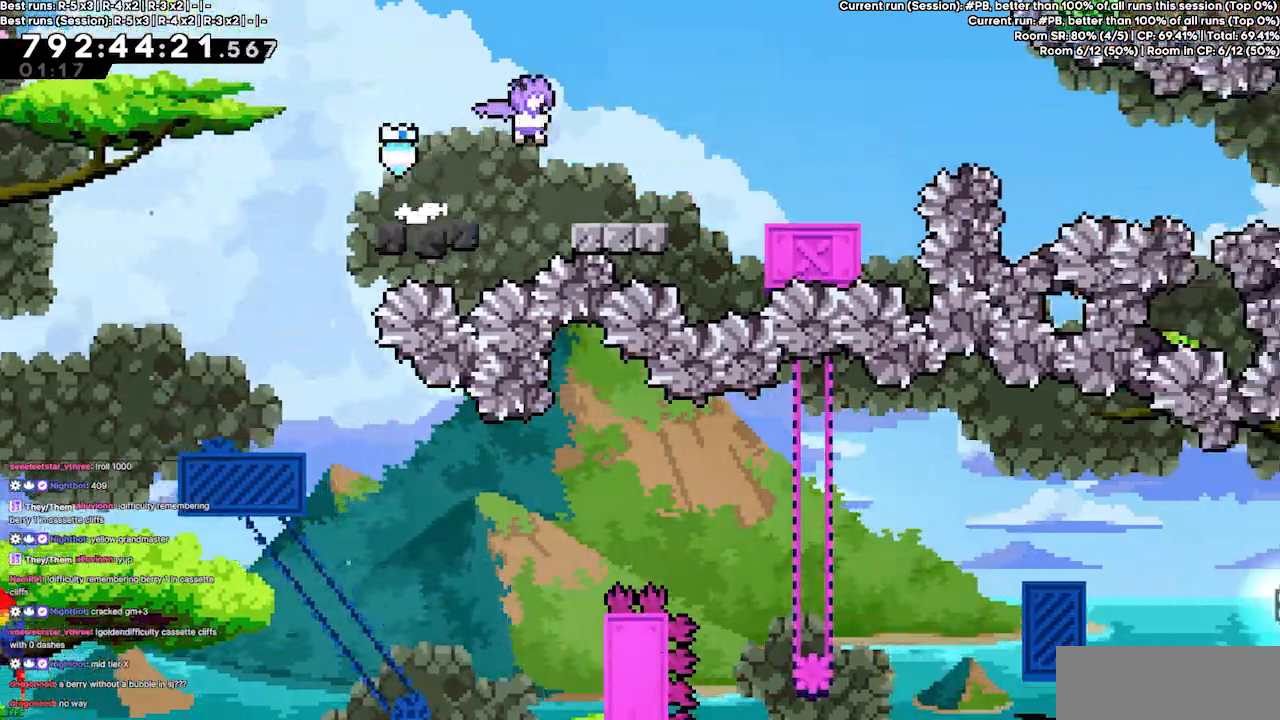
{"keys": ["right"], "events": [[233, "jump3", "down"], [433, "jump3", "up"]]}